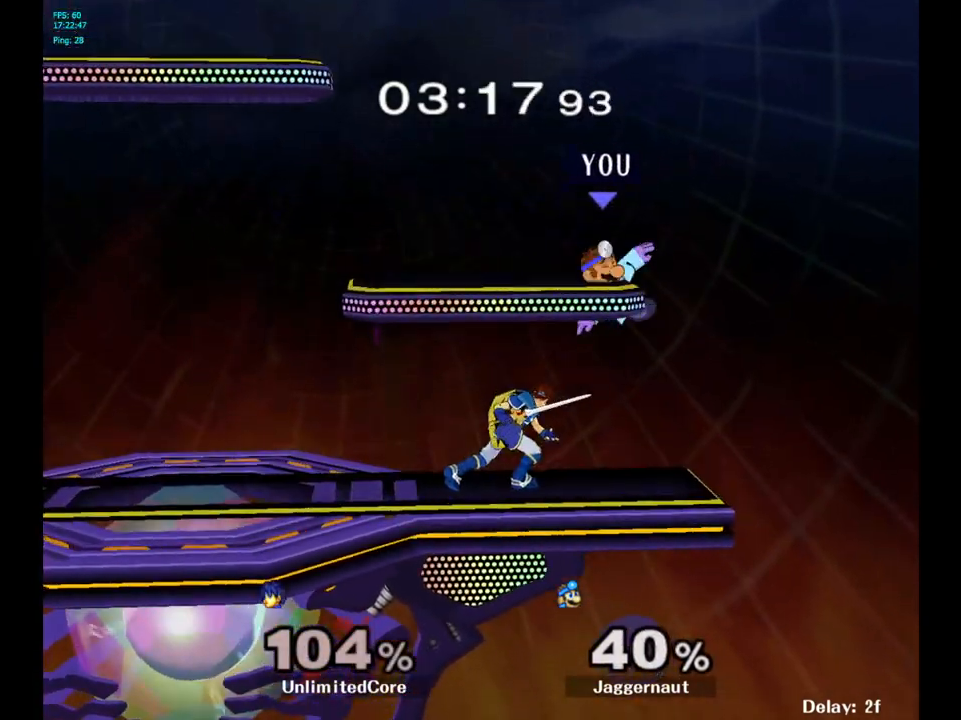
Gameplay with a controller (Nintendo layout); each line is a JSON object with the inputs held at the frame after it. "events" lists button and stick changes between this image and that frame as [ms after this image, input, new state], when the widget could be followed in between. Not read: L3 R3.
{"buttons": ["Y"], "left_stick": "up-left", "right_stick": "center", "events": [[150, "left_stick", "center"], [283, "Y", "down"], [333, "left_stick", "up-left"], [367, "Y", "up"], [417, "Y", "down"]]}
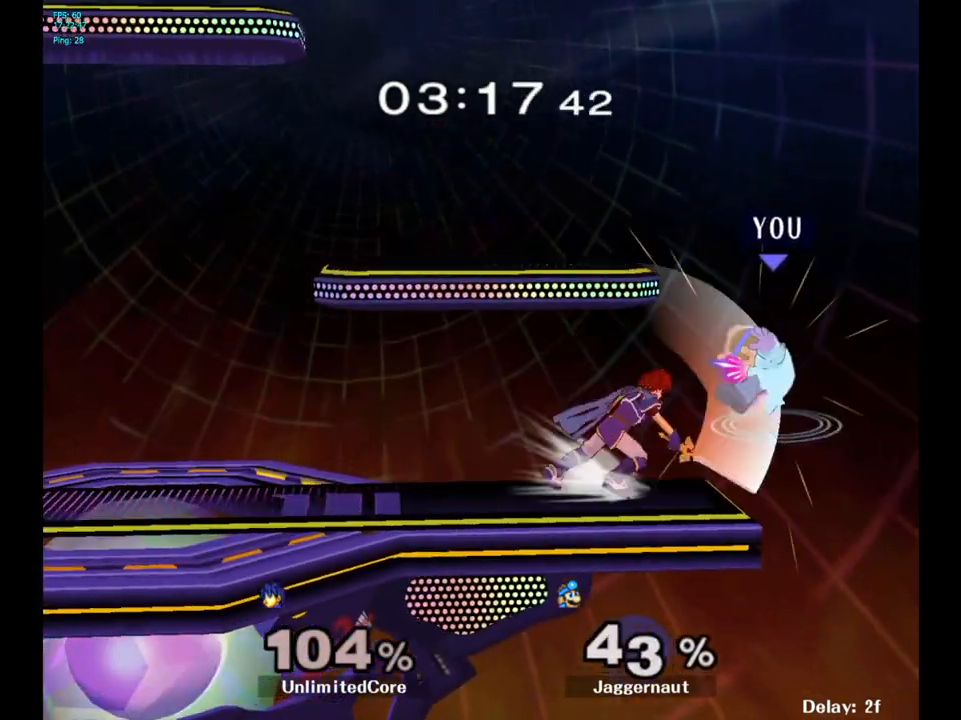
{"buttons": [], "left_stick": "down-left", "right_stick": "center", "events": [[83, "Y", "up"], [417, "left_stick", "down-left"]]}
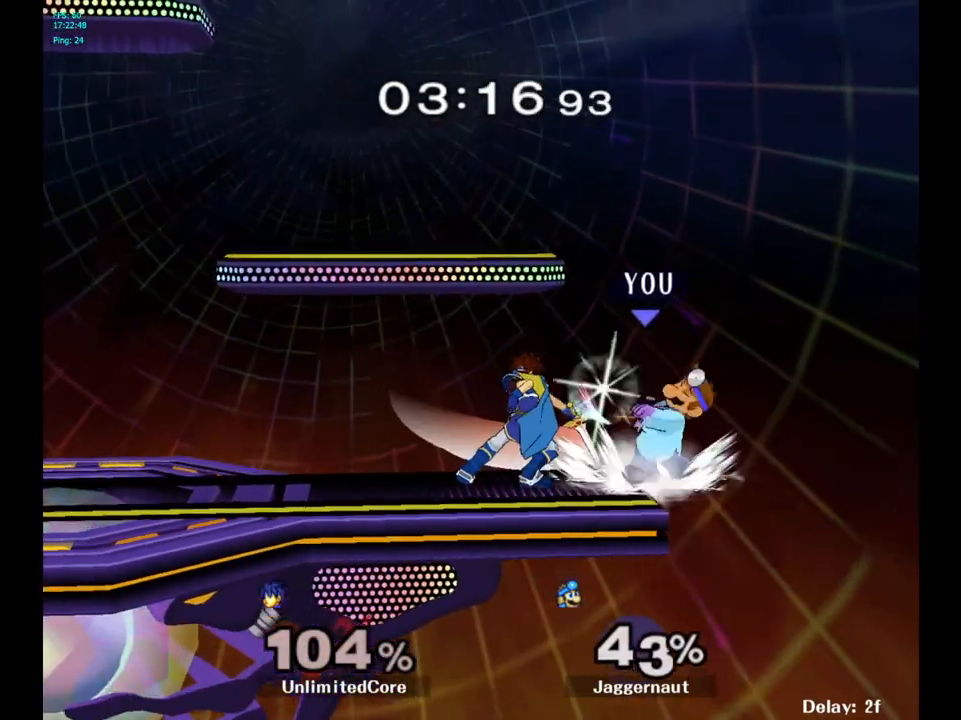
{"buttons": [], "left_stick": "center", "right_stick": "center", "events": [[100, "left_stick", "center"]]}
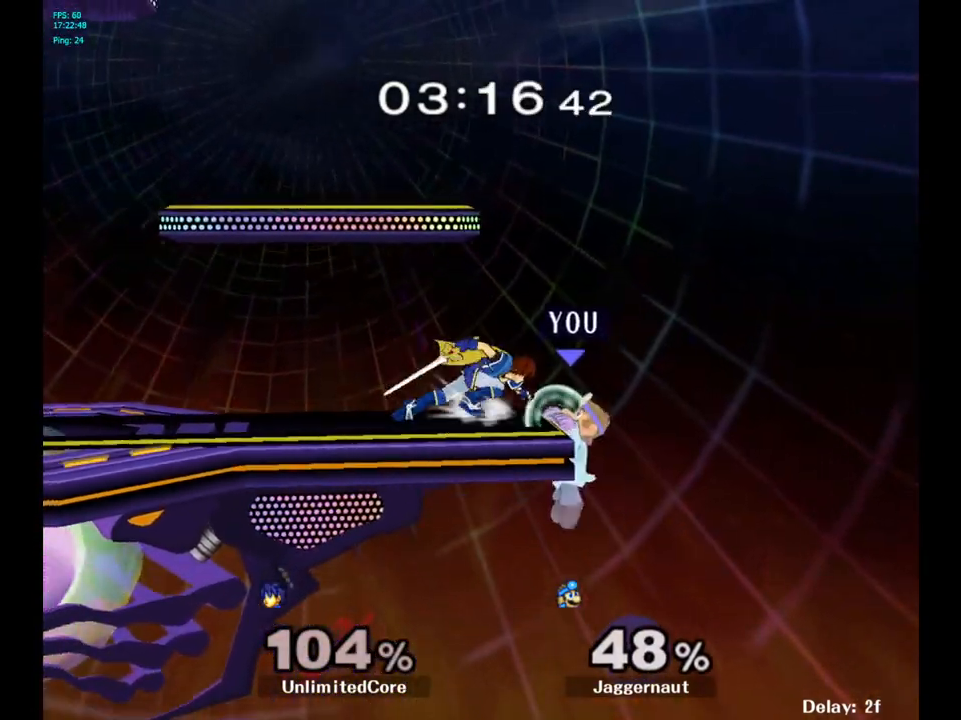
{"buttons": [], "left_stick": "left", "right_stick": "center", "events": [[150, "left_stick", "left"], [183, "Y", "down"], [283, "A", "down"], [367, "Y", "up"], [467, "A", "up"]]}
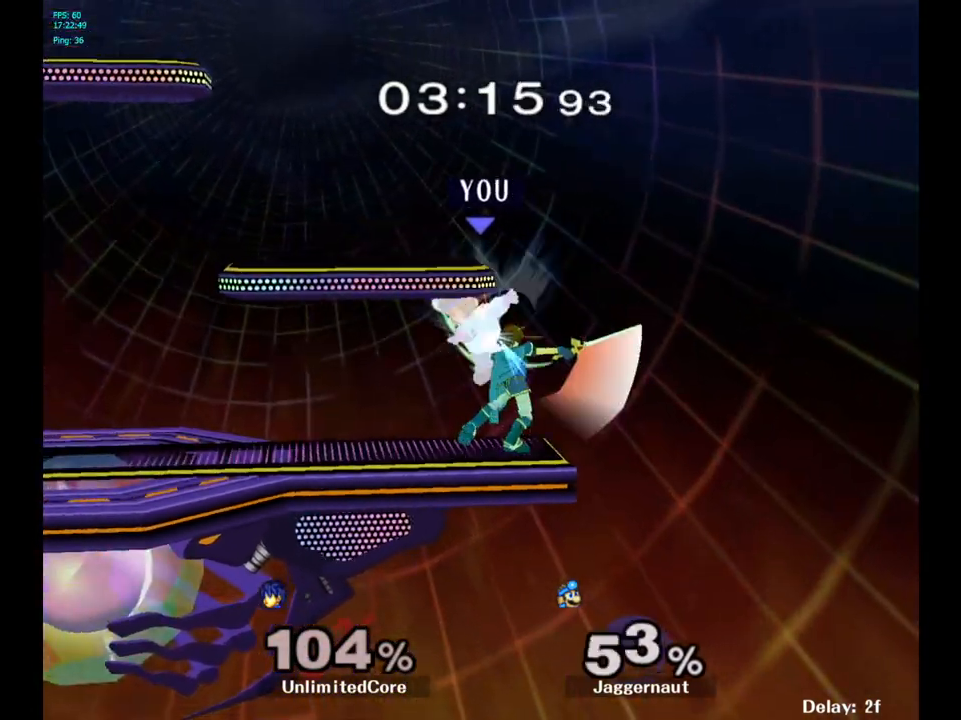
{"buttons": [], "left_stick": "center", "right_stick": "center", "events": [[50, "left_stick", "center"], [200, "left_stick", "down-left"], [233, "R1", "down"], [450, "R1", "up"], [467, "left_stick", "center"]]}
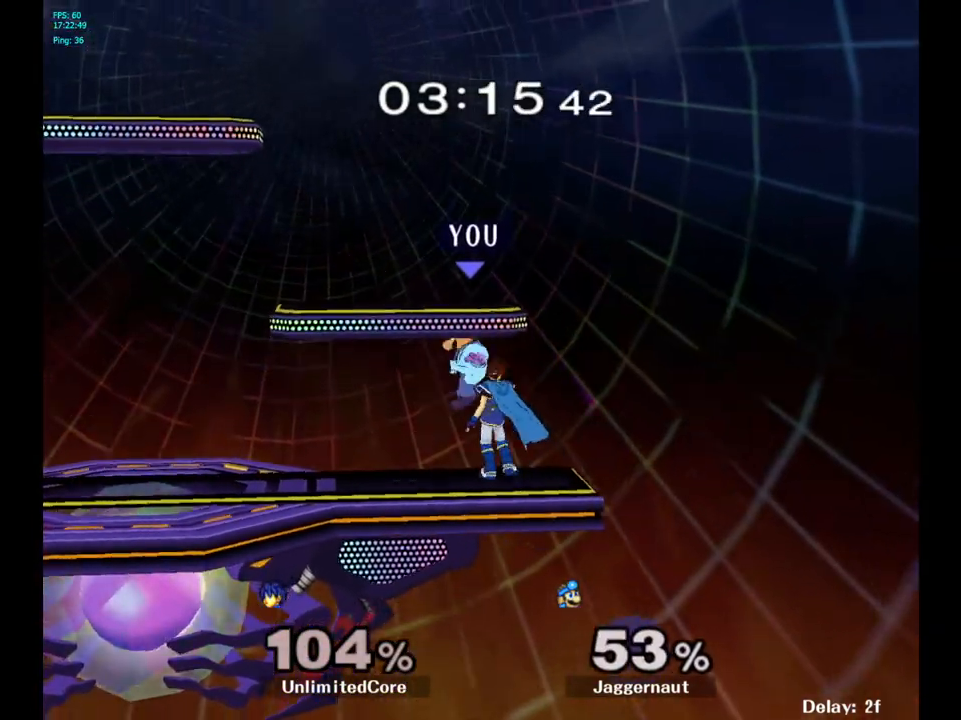
{"buttons": ["R1"], "left_stick": "center", "right_stick": "center", "events": [[17, "R1", "down"]]}
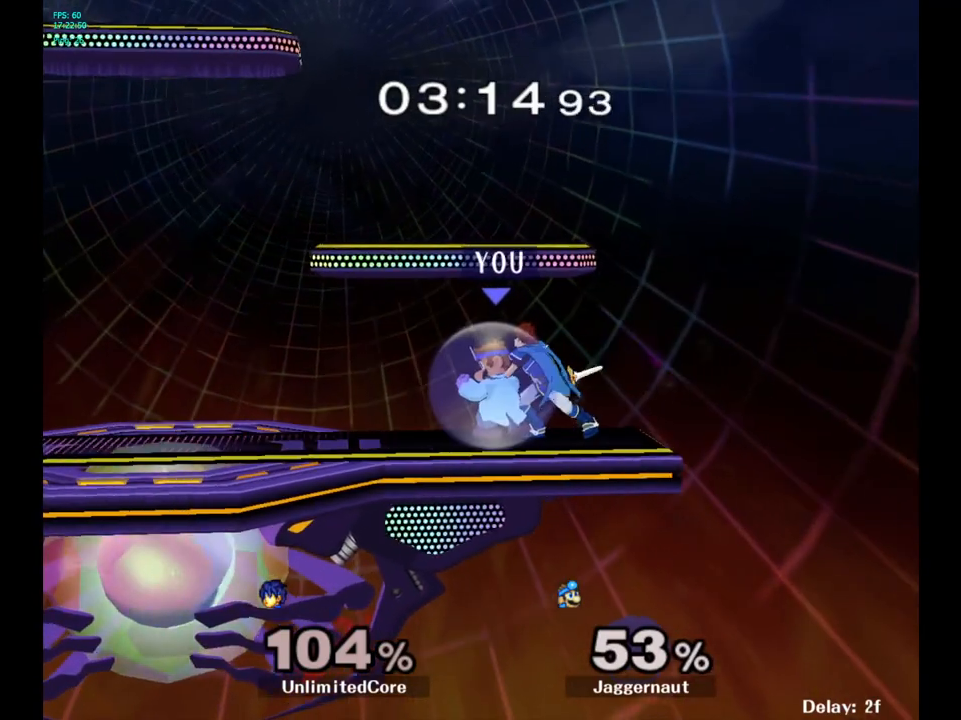
{"buttons": [], "left_stick": "center", "right_stick": "center", "events": [[133, "left_stick", "right"], [317, "left_stick", "center"], [400, "R1", "up"]]}
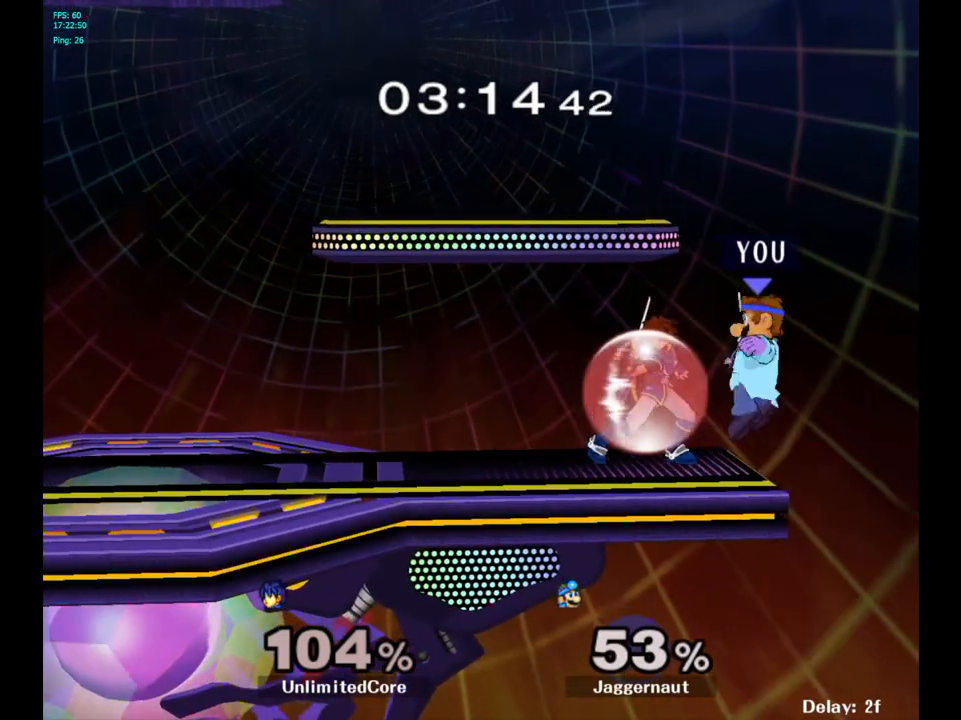
{"buttons": [], "left_stick": "center", "right_stick": "center", "events": [[167, "A", "down"], [250, "A", "up"]]}
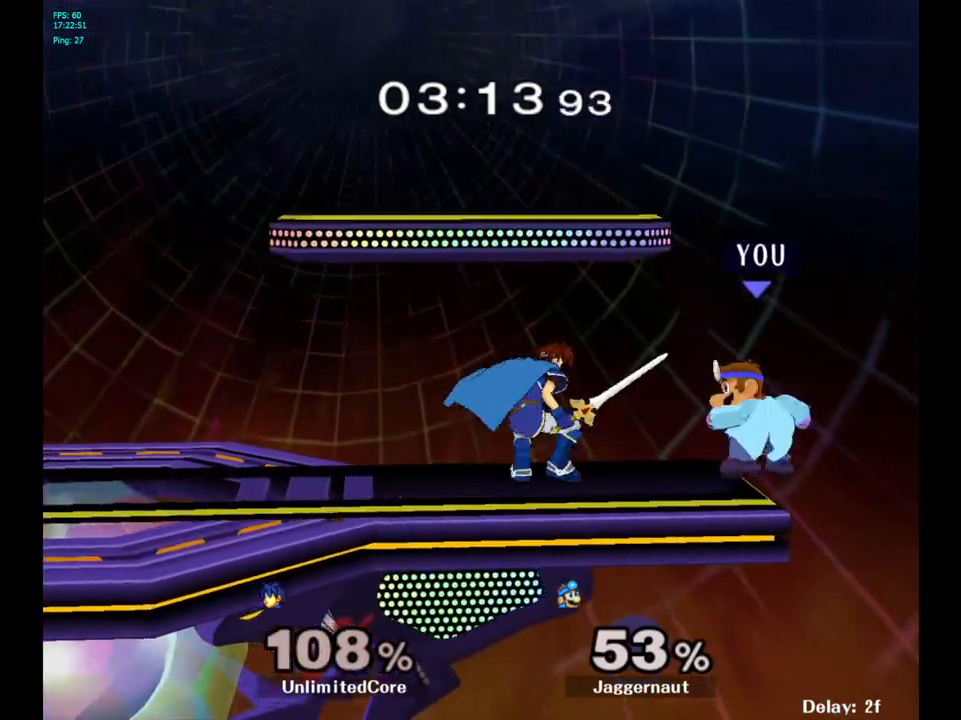
{"buttons": [], "left_stick": "right", "right_stick": "center", "events": [[17, "left_stick", "left"], [117, "Z", "down"], [133, "left_stick", "center"], [250, "Z", "up"], [467, "left_stick", "right"]]}
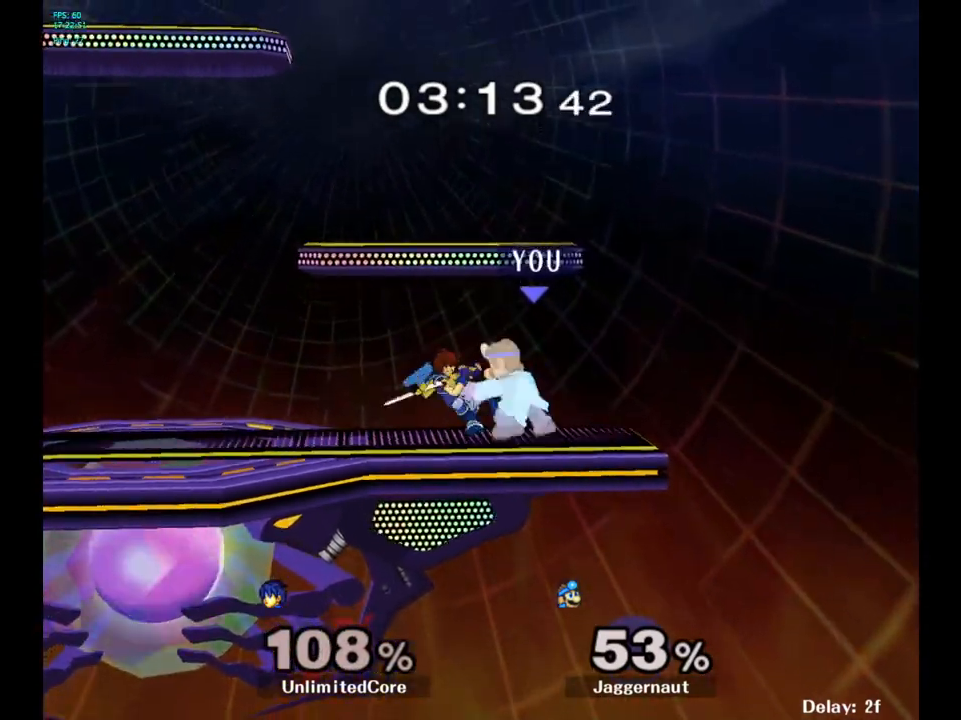
{"buttons": [], "left_stick": "center", "right_stick": "center", "events": [[150, "left_stick", "center"]]}
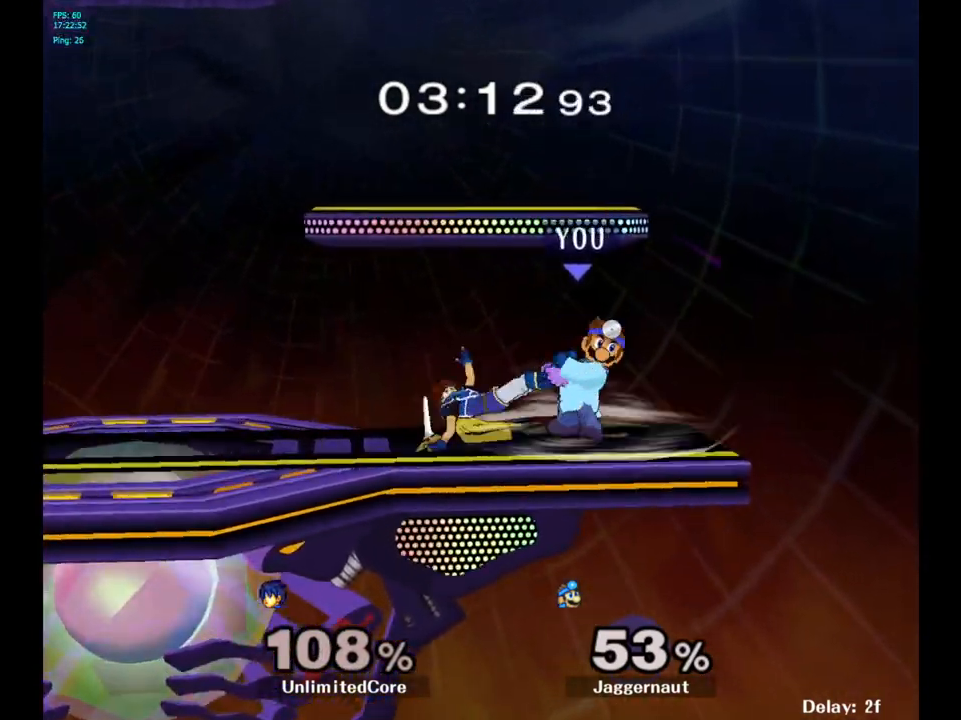
{"buttons": [], "left_stick": "center", "right_stick": "center", "events": []}
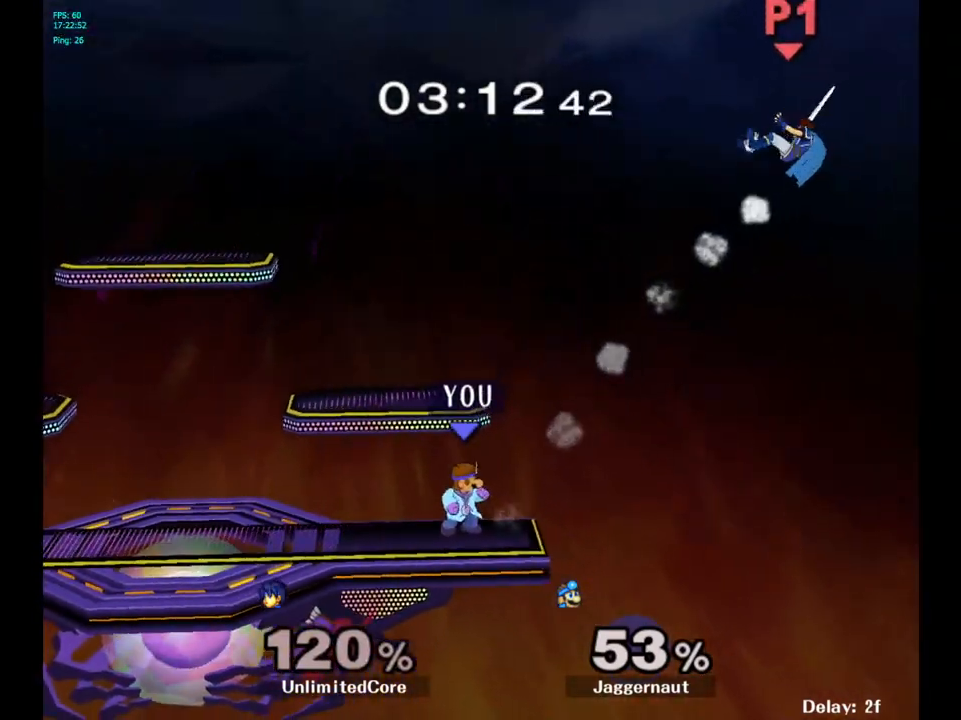
{"buttons": [], "left_stick": "center", "right_stick": "center", "events": [[217, "Y", "down"], [233, "left_stick", "down-left"], [283, "R1", "down"], [433, "Y", "up"], [450, "R1", "up"], [450, "left_stick", "center"]]}
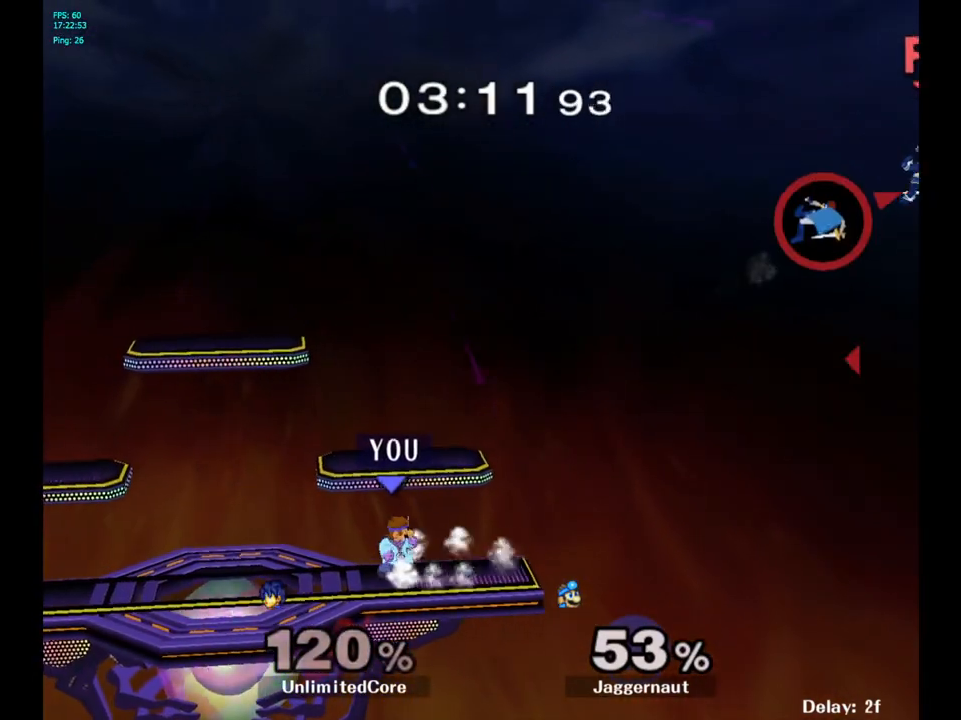
{"buttons": [], "left_stick": "right", "right_stick": "center", "events": [[100, "left_stick", "right"]]}
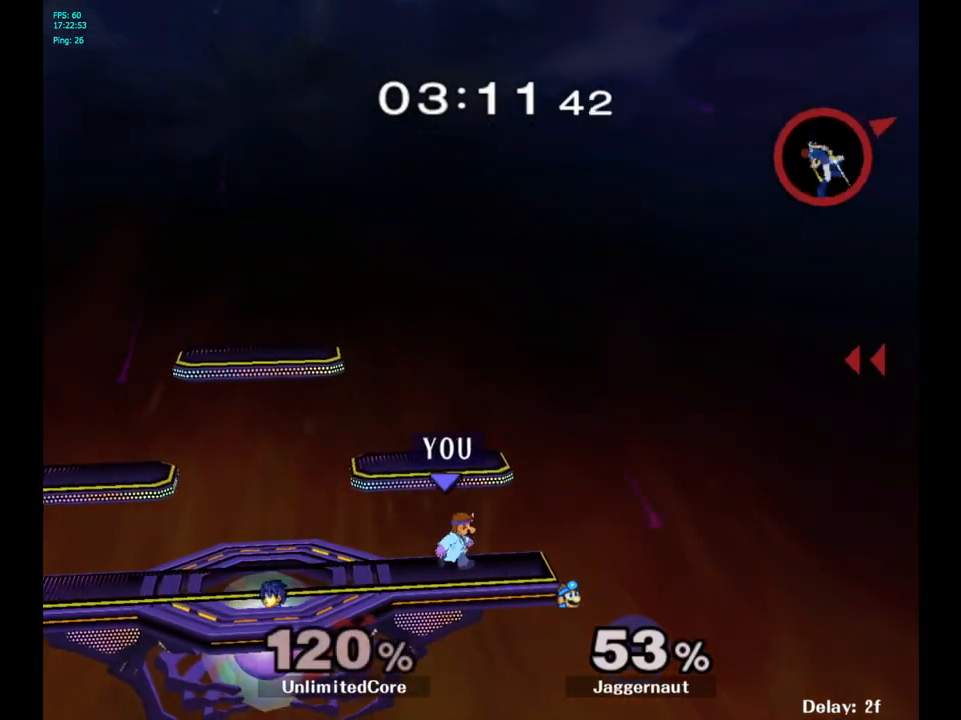
{"buttons": [], "left_stick": "left", "right_stick": "center", "events": [[67, "left_stick", "up-right"], [383, "left_stick", "center"], [483, "left_stick", "left"]]}
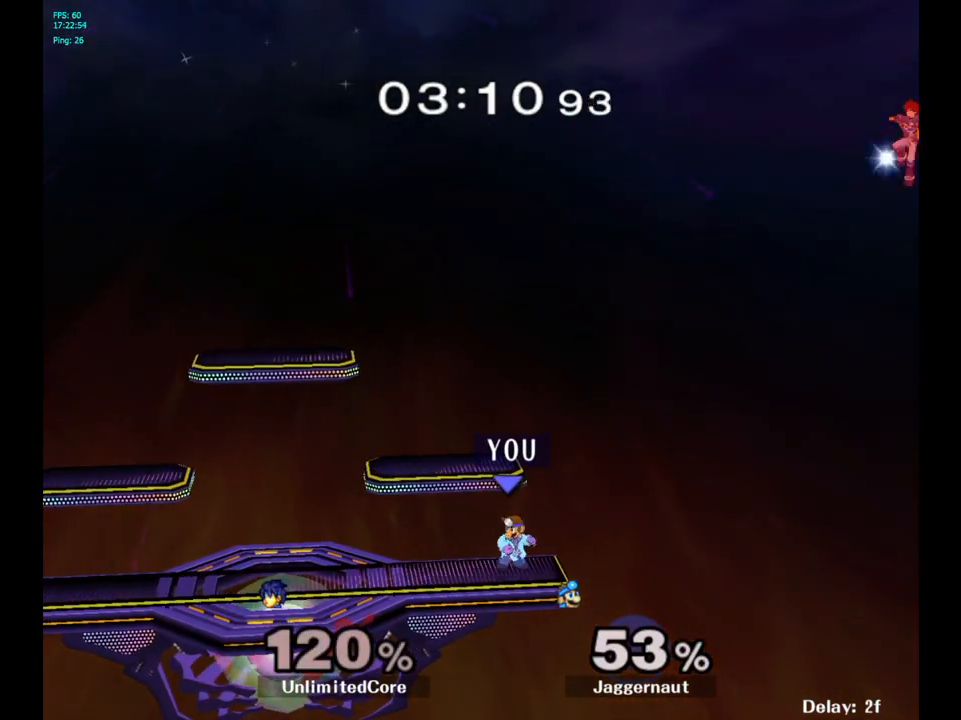
{"buttons": [], "left_stick": "center", "right_stick": "center", "events": [[83, "left_stick", "center"]]}
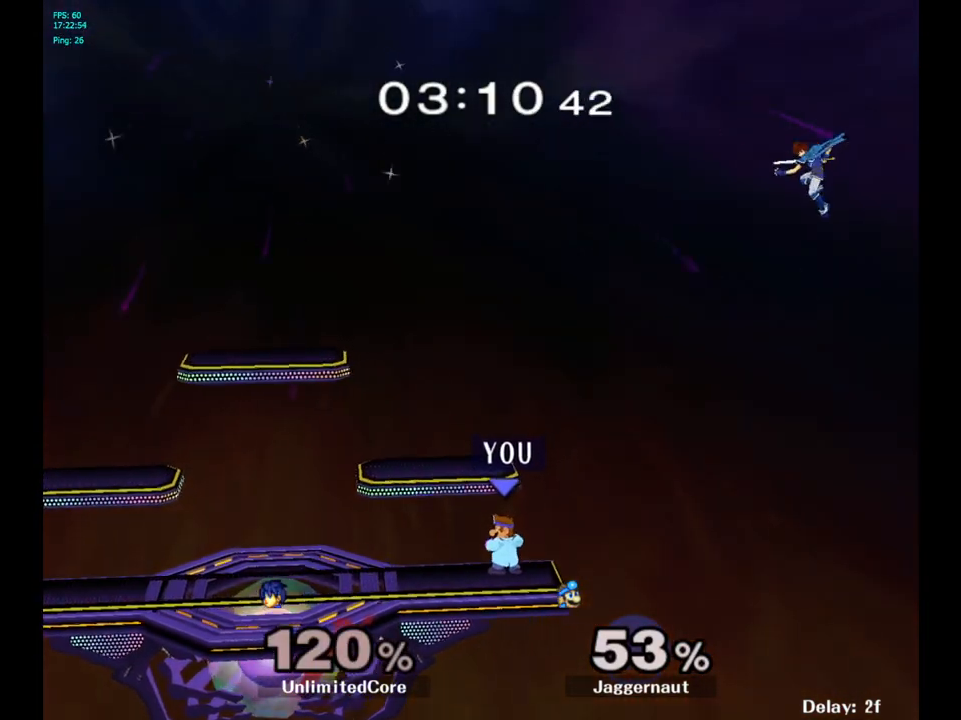
{"buttons": [], "left_stick": "center", "right_stick": "center", "events": [[83, "Y", "down"], [100, "left_stick", "down-right"], [150, "R1", "down"], [333, "R1", "up"], [333, "Y", "up"], [333, "left_stick", "center"]]}
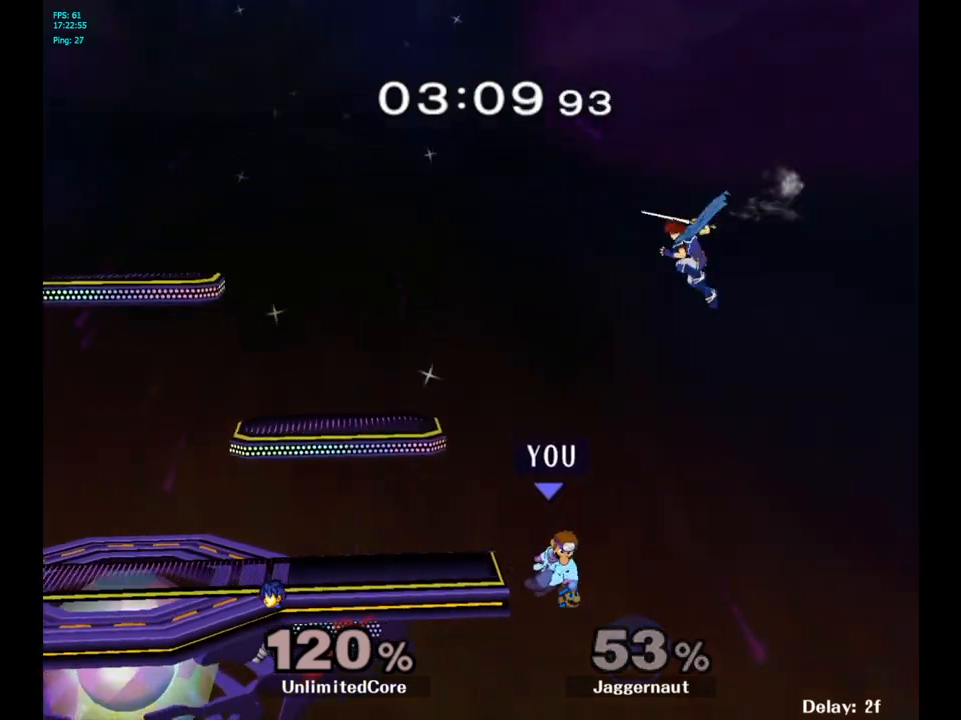
{"buttons": ["A"], "left_stick": "center", "right_stick": "center", "events": [[450, "A", "down"]]}
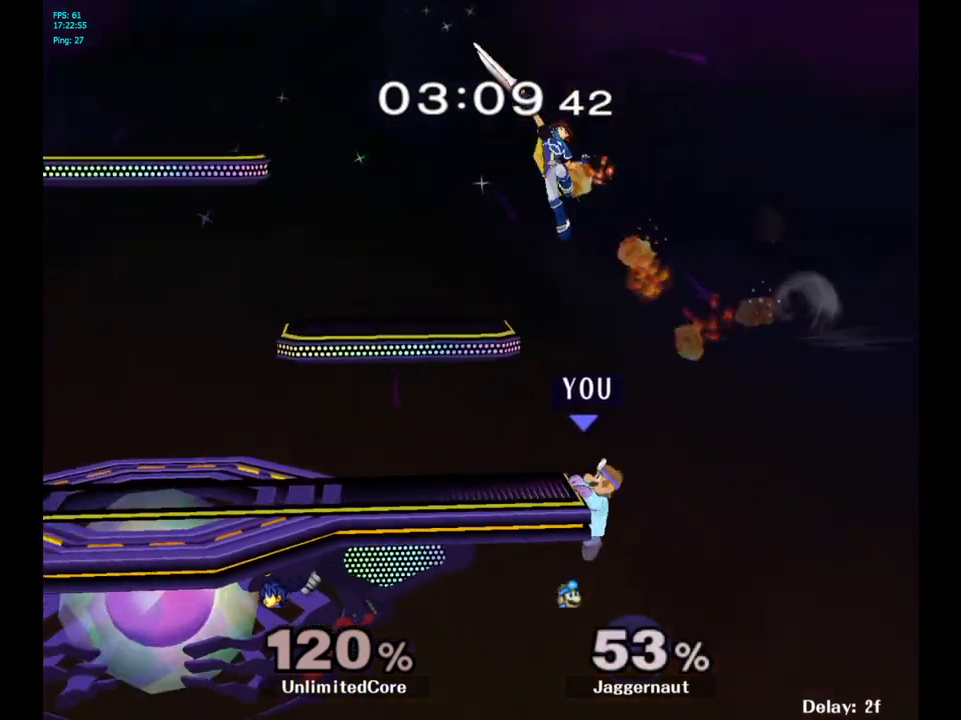
{"buttons": [], "left_stick": "left", "right_stick": "center", "events": [[117, "A", "up"], [167, "left_stick", "left"]]}
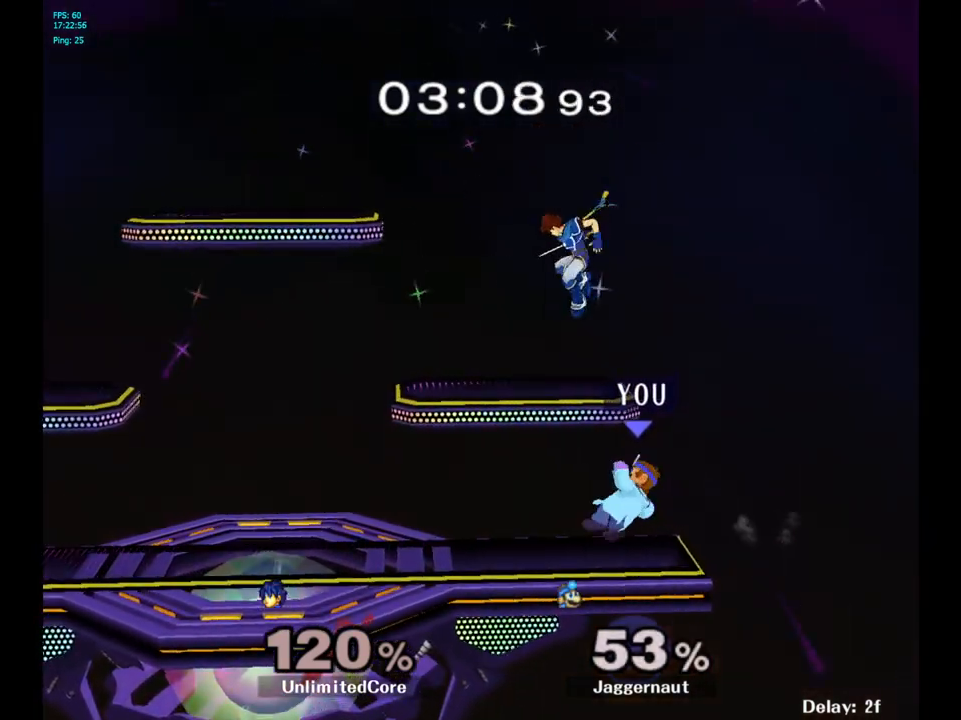
{"buttons": ["A", "Y"], "left_stick": "up-left", "right_stick": "center", "events": [[83, "left_stick", "center"], [300, "left_stick", "up-left"], [350, "Y", "down"], [433, "A", "down"]]}
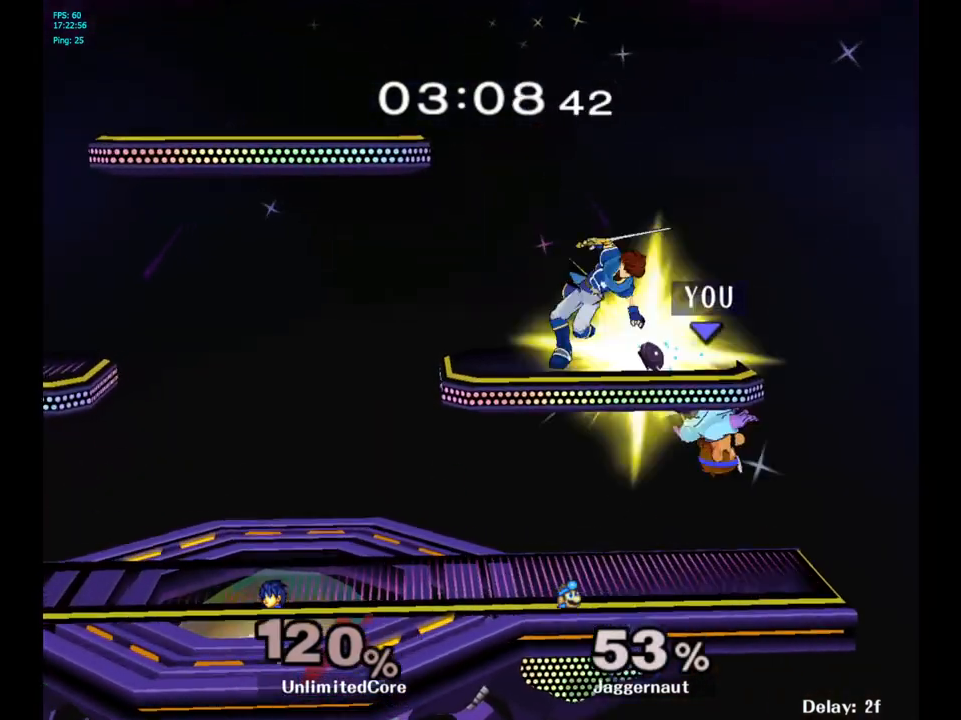
{"buttons": [], "left_stick": "left", "right_stick": "center", "events": [[83, "left_stick", "left"], [117, "A", "up"], [117, "Y", "up"]]}
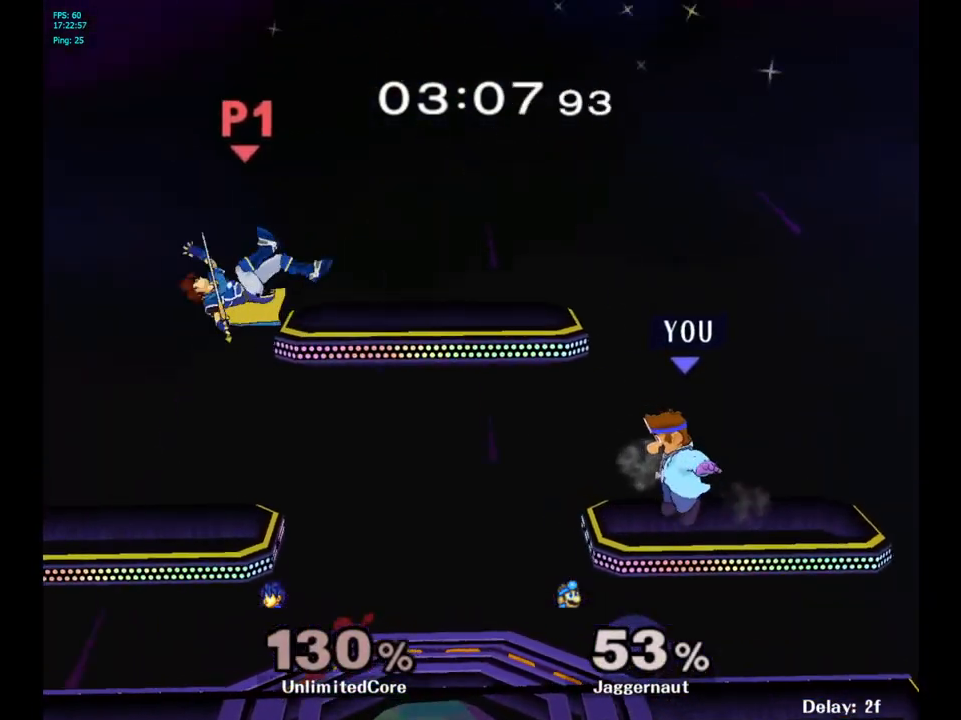
{"buttons": ["B"], "left_stick": "center", "right_stick": "center", "events": [[467, "B", "down"], [467, "left_stick", "center"]]}
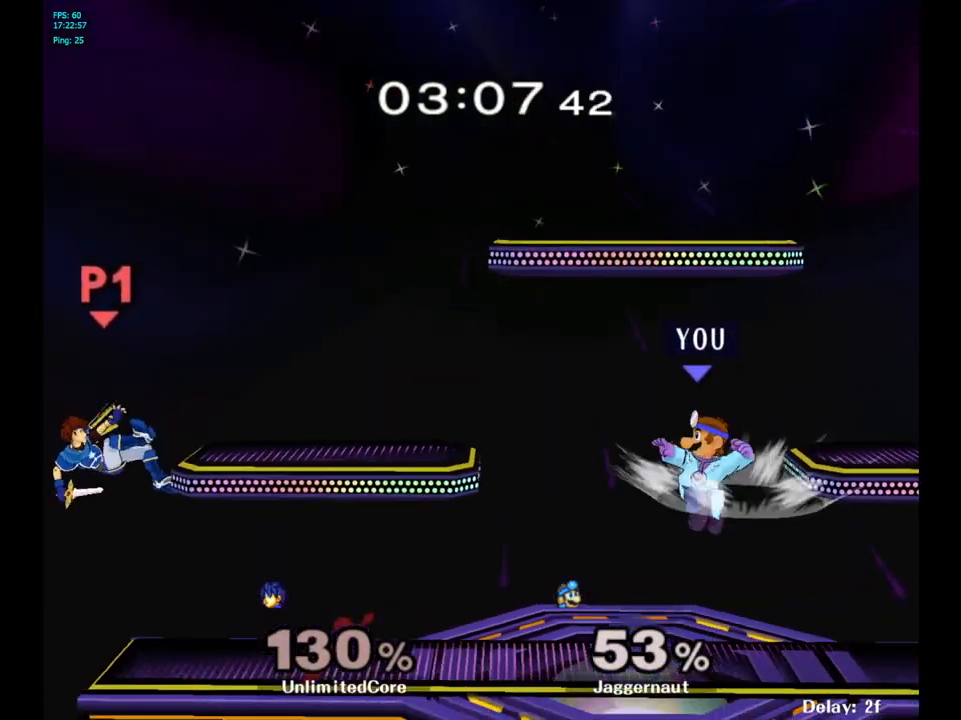
{"buttons": [], "left_stick": "center", "right_stick": "center", "events": [[33, "B", "up"], [183, "R1", "down"], [333, "R1", "up"]]}
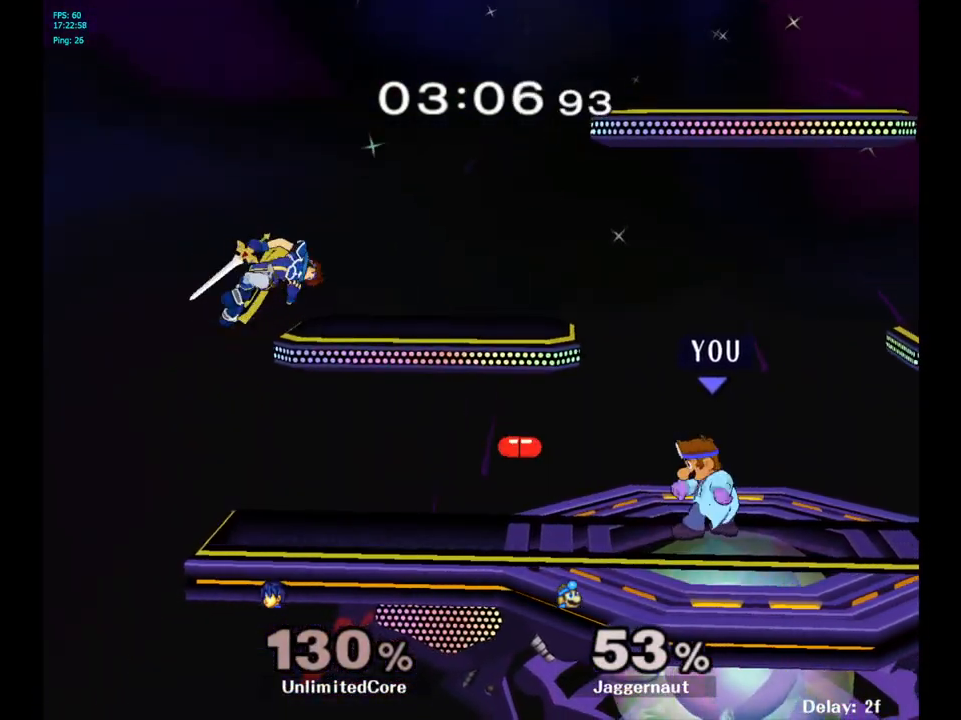
{"buttons": ["A"], "left_stick": "center", "right_stick": "center", "events": [[200, "left_stick", "left"], [250, "Y", "down"], [300, "Y", "up"], [317, "left_stick", "center"], [400, "A", "down"]]}
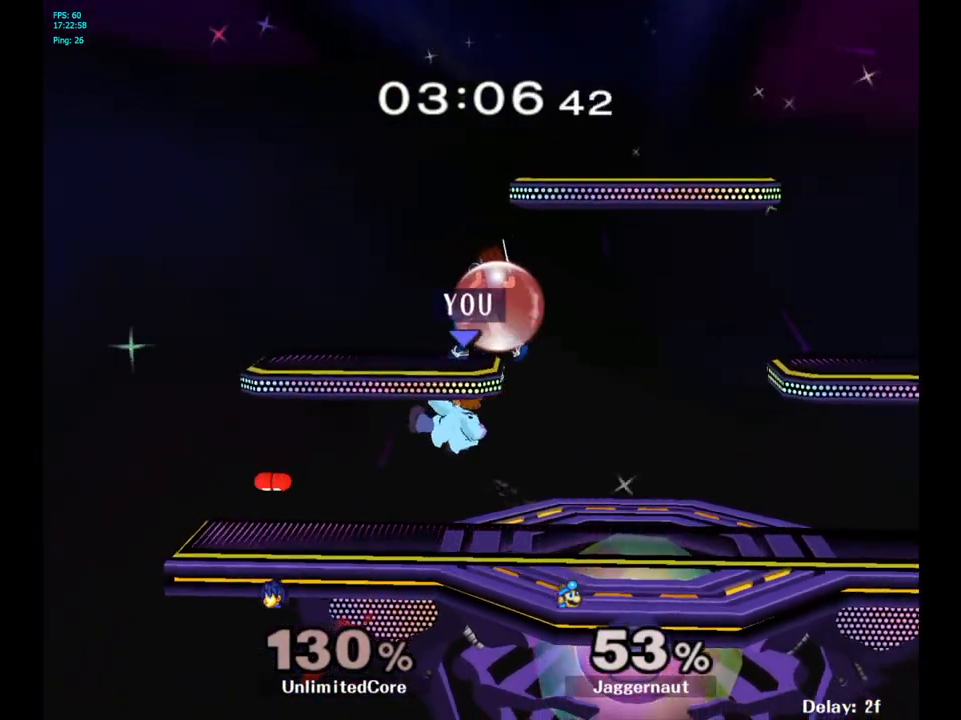
{"buttons": [], "left_stick": "center", "right_stick": "center", "events": [[50, "A", "up"], [150, "left_stick", "left"], [200, "R1", "down"], [233, "left_stick", "down-left"], [350, "left_stick", "center"], [367, "R1", "up"]]}
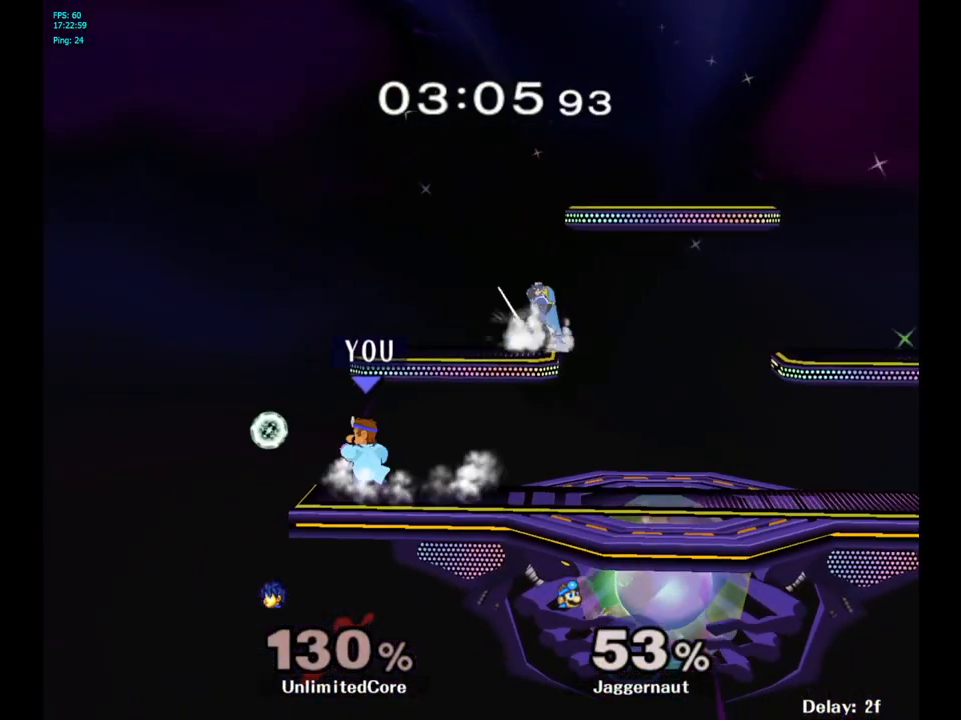
{"buttons": [], "left_stick": "center", "right_stick": "center", "events": [[133, "Y", "down"], [133, "left_stick", "right"], [167, "Y", "up"], [183, "left_stick", "center"]]}
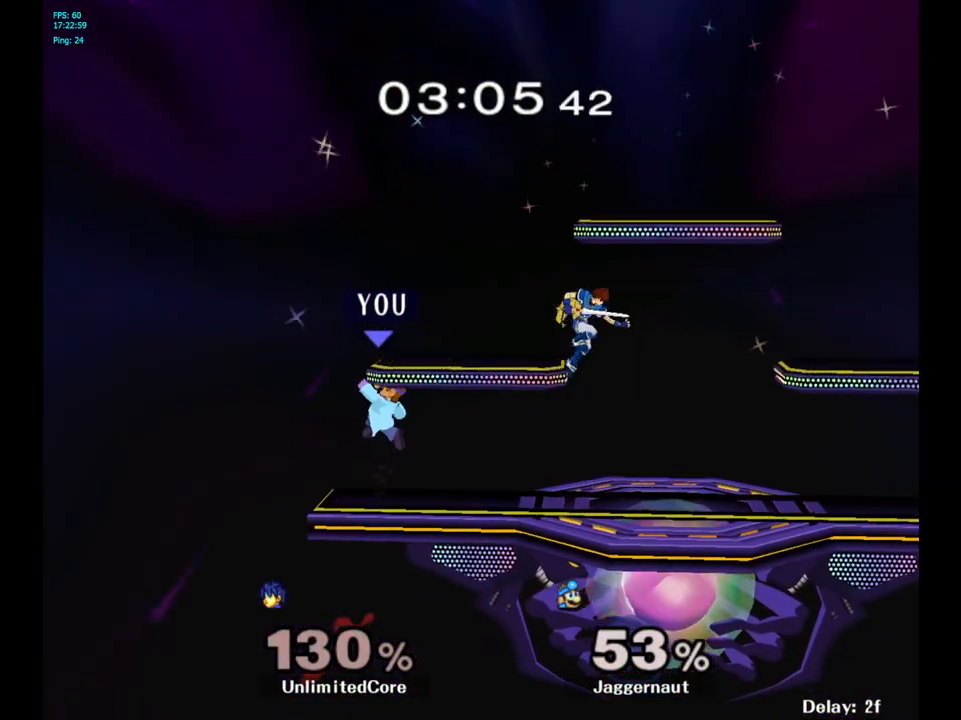
{"buttons": [], "left_stick": "center", "right_stick": "center", "events": [[333, "left_stick", "right"], [400, "Y", "down"], [450, "Y", "up"], [450, "left_stick", "center"]]}
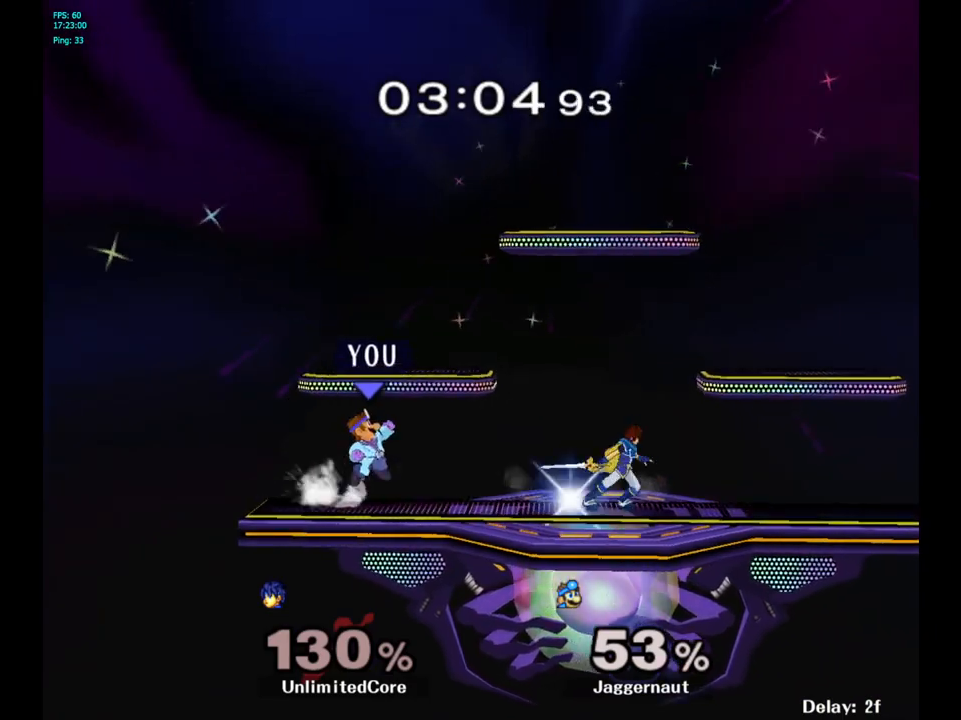
{"buttons": ["R1"], "left_stick": "down", "right_stick": "center", "events": [[33, "A", "down"], [100, "A", "up"], [267, "left_stick", "up-right"], [433, "left_stick", "down"], [467, "R1", "down"]]}
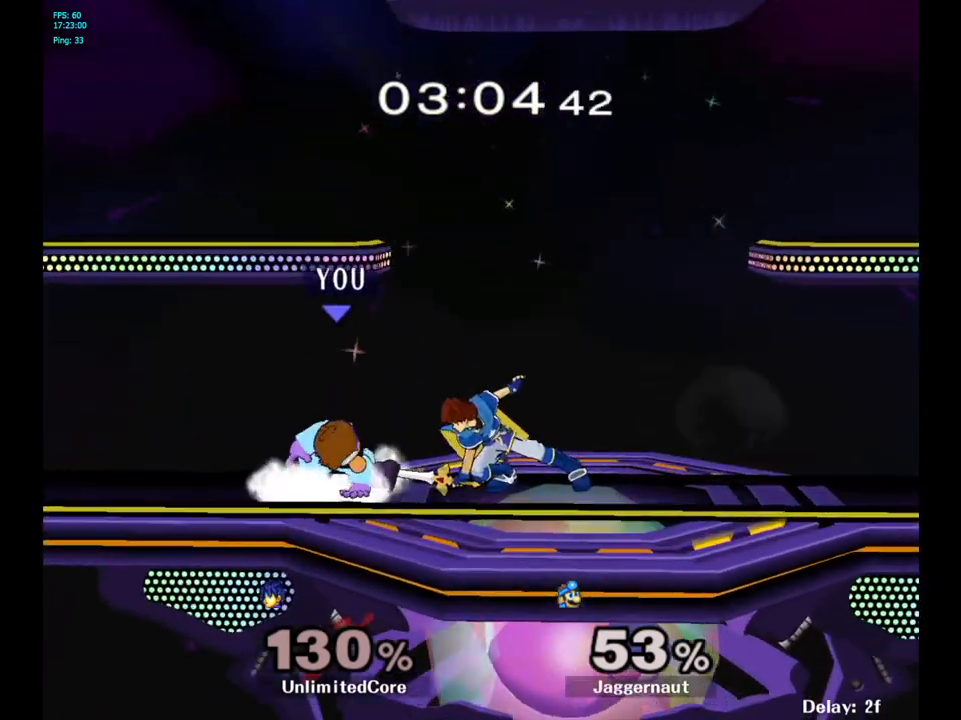
{"buttons": [], "left_stick": "center", "right_stick": "center", "events": [[100, "left_stick", "center"], [183, "left_stick", "left"], [467, "R1", "up"], [500, "left_stick", "center"]]}
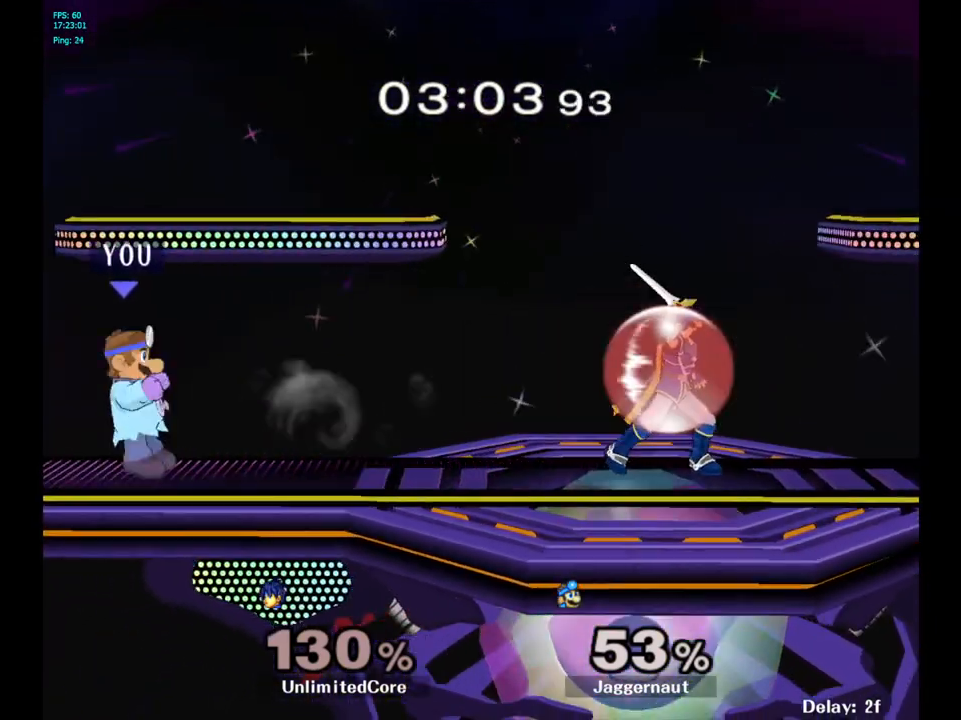
{"buttons": [], "left_stick": "center", "right_stick": "center", "events": [[267, "Y", "down"], [317, "Y", "up"], [417, "B", "down"], [483, "B", "up"]]}
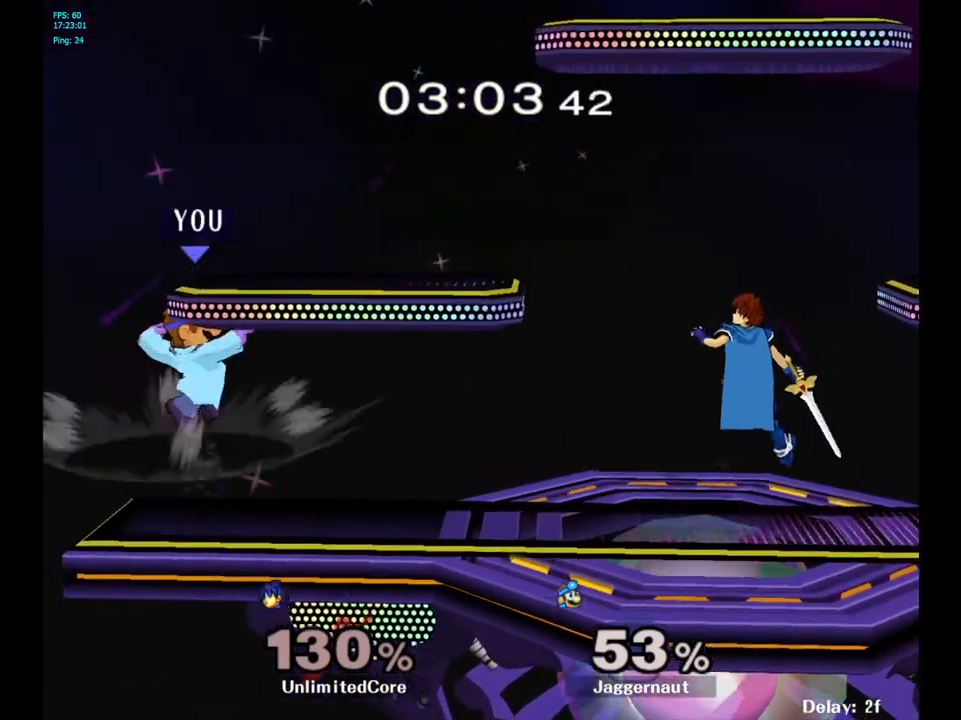
{"buttons": [], "left_stick": "center", "right_stick": "center", "events": [[133, "left_stick", "down"], [150, "R1", "down"], [317, "R1", "up"], [350, "left_stick", "center"]]}